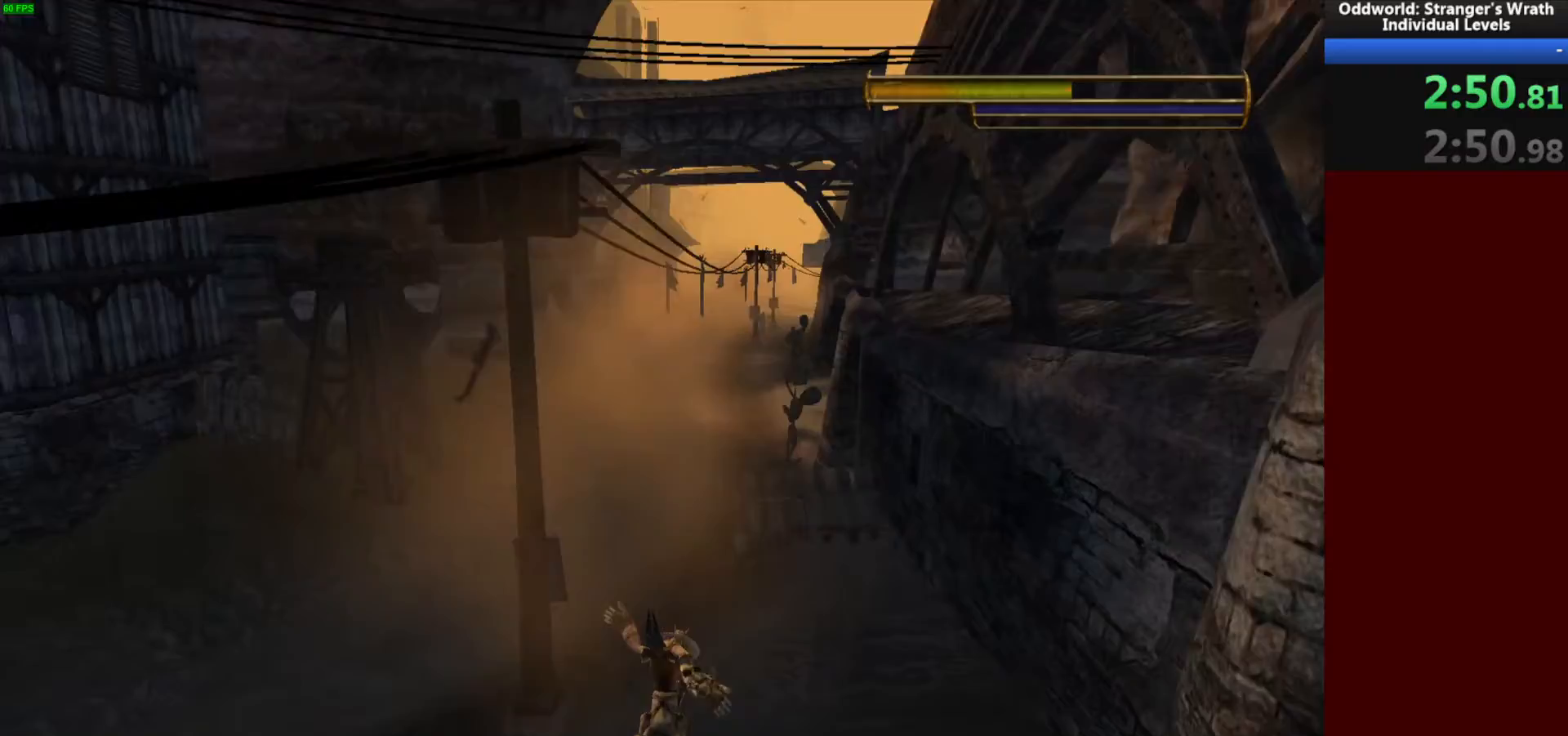
Gameplay with keyboard and mouse; each line is a JSON object with the keys and mouse buttons held at the frame after it. "events" lists presses ("down") and releases ("up") of "a", "ctrl", "d", "e", "f", "q", "r", "s", "shift", "space", "tab", "w", "mouse_left", "mouse_wheel", "mouse_right", "mouse_mb4" and "mouse_mb5" between this image and that frame as [ms after this image, input, new state], when the widget could be followed in between. "mouse_left", "mouse_wheel", "mouse_right", "mouse_mb4", "mouse_mb5" = the "left", "wheel", "right", "mb4", "mb5" buttons of the "mouse" list. No other keys are recorded. "wheel" means that the mouse wheel is clicked or scrolled. Mouse movement is not recorded.
{"keys": ["space", "w"], "mouse": [], "events": [[133, "space", "down"], [200, "space", "up"], [500, "space", "down"]]}
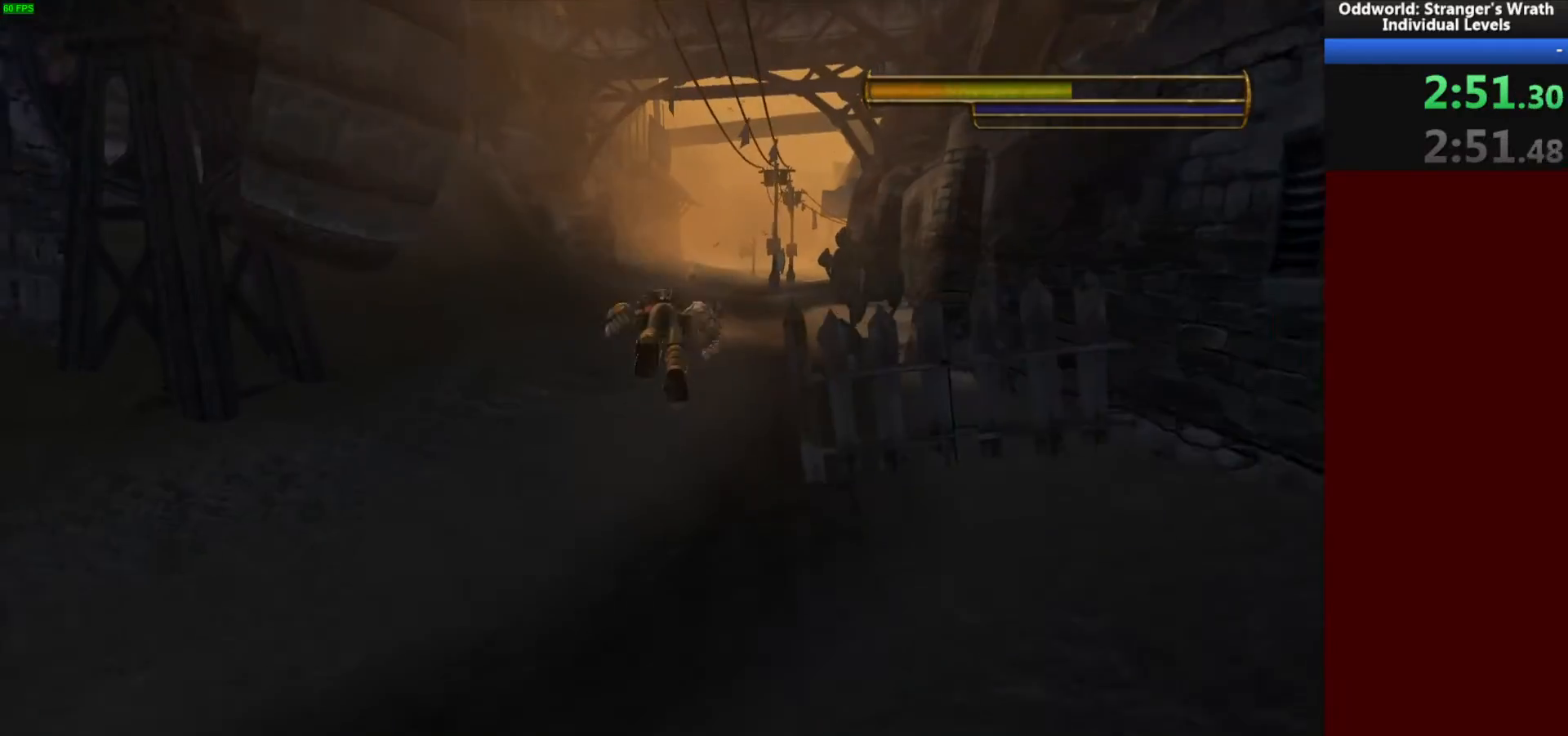
{"keys": ["w"], "mouse": [], "events": [[33, "d", "down"], [167, "space", "up"], [433, "d", "up"]]}
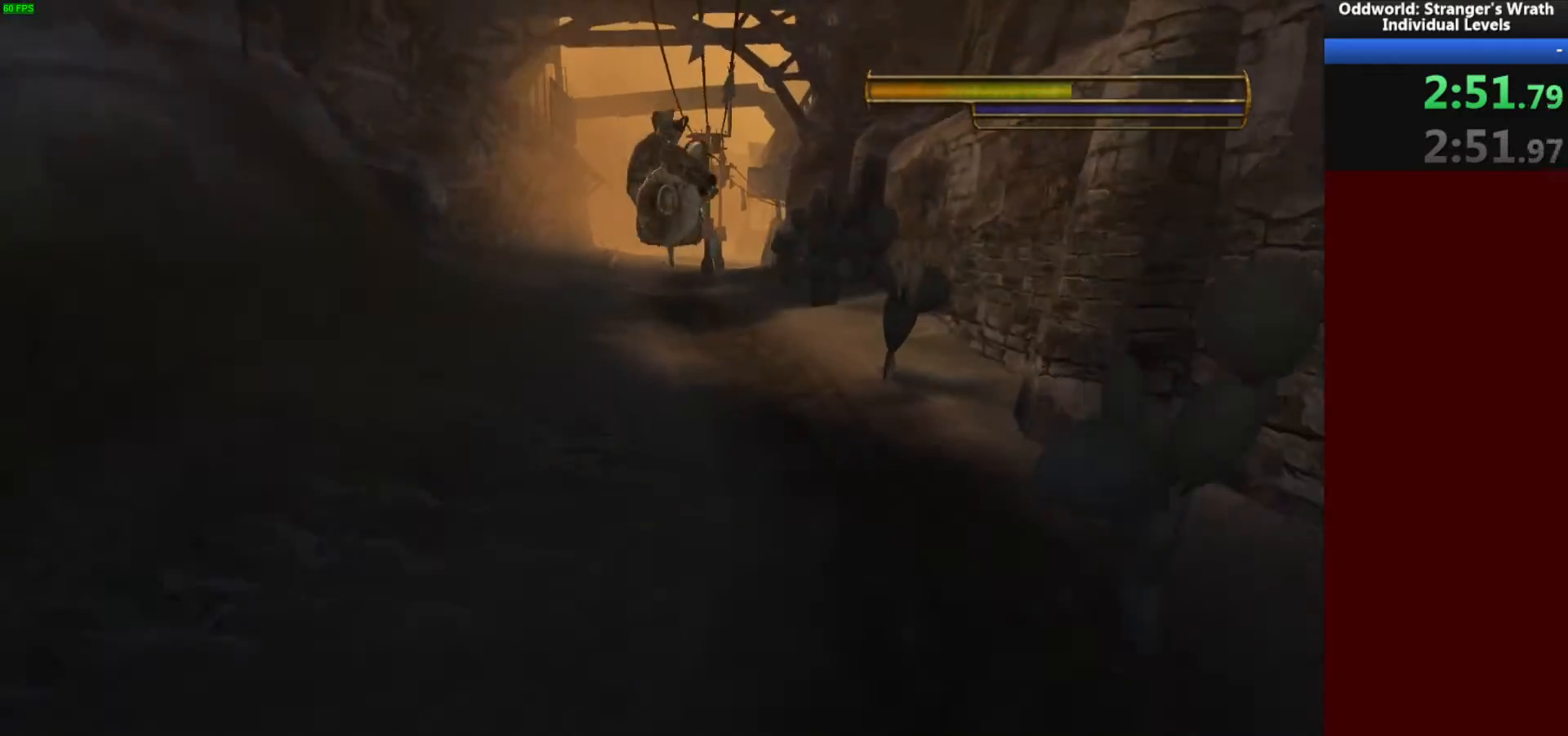
{"keys": ["w"], "mouse": [], "events": [[400, "space", "down"], [500, "space", "up"]]}
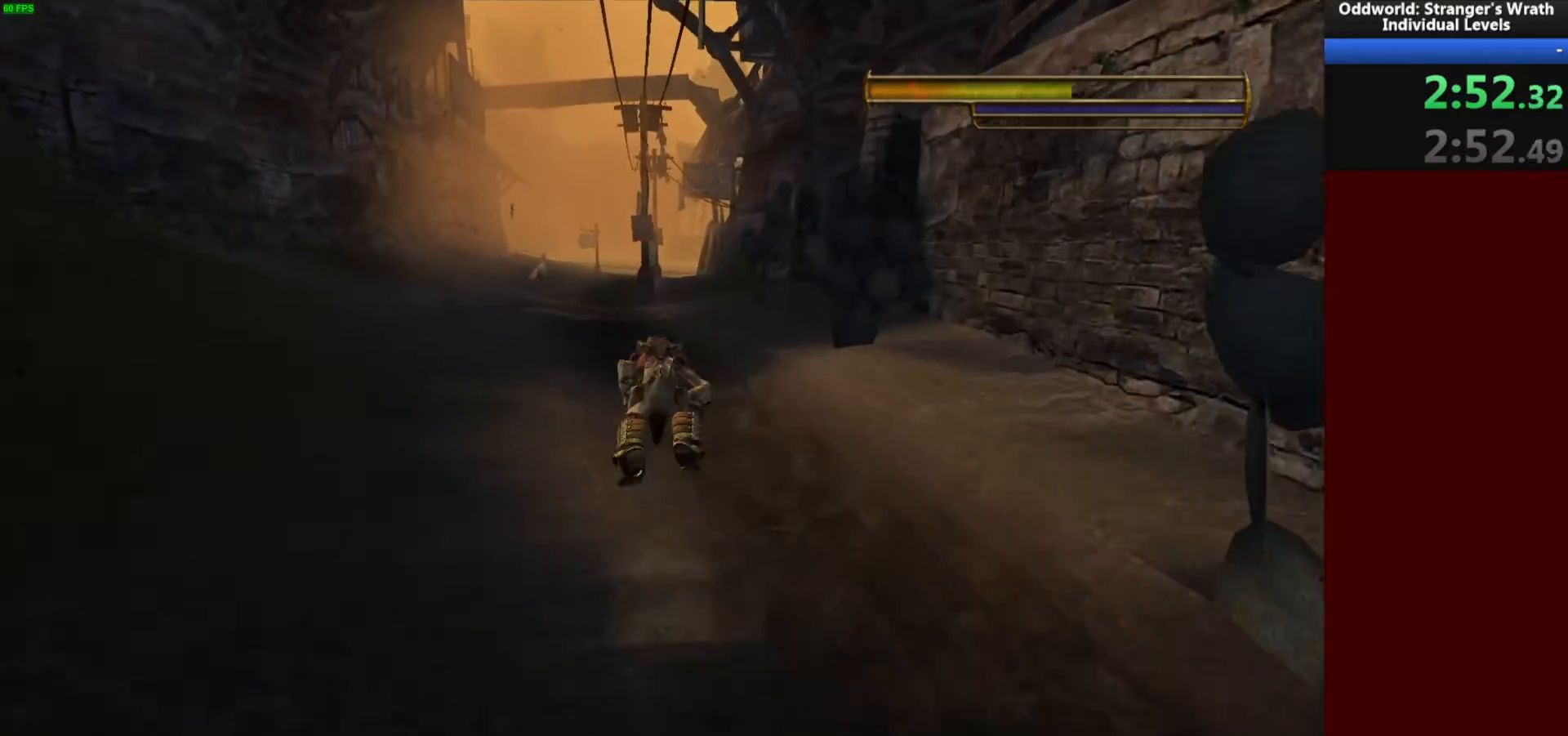
{"keys": ["d", "w"], "mouse": [], "events": [[233, "space", "down"], [367, "space", "up"], [400, "d", "down"]]}
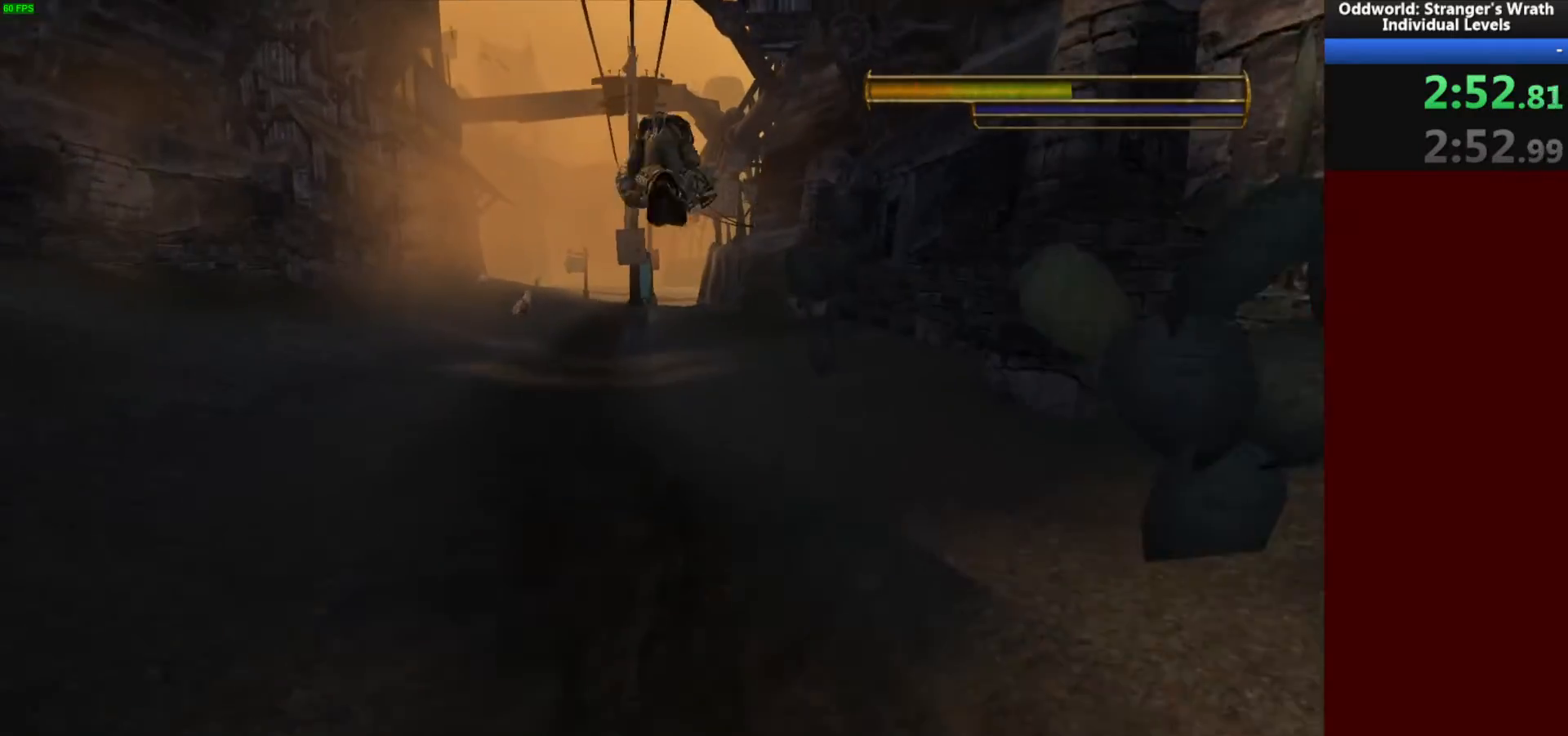
{"keys": ["w"], "mouse": [], "events": [[67, "d", "up"]]}
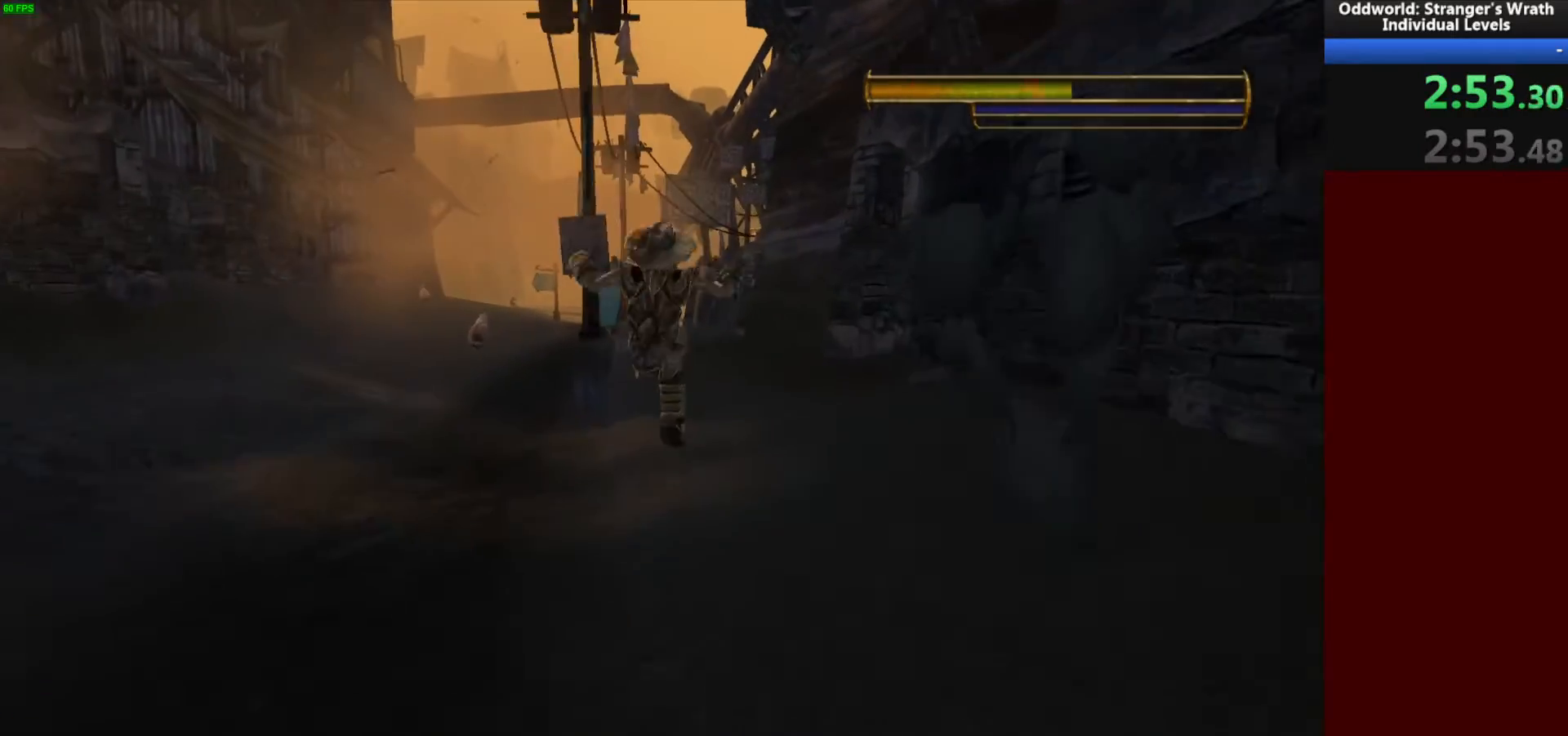
{"keys": ["w"], "mouse": [], "events": [[133, "space", "down"], [200, "space", "up"]]}
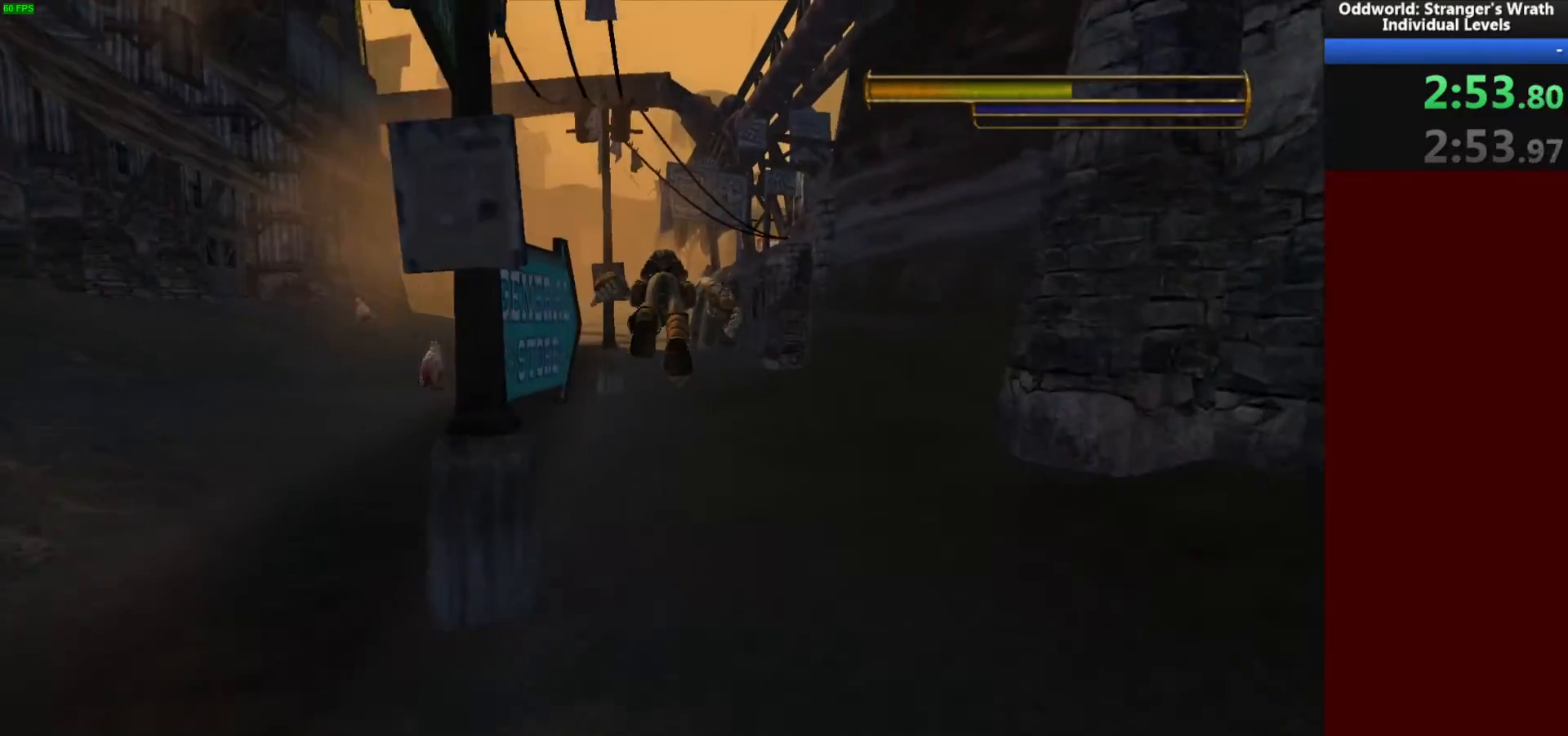
{"keys": ["w"], "mouse": [], "events": []}
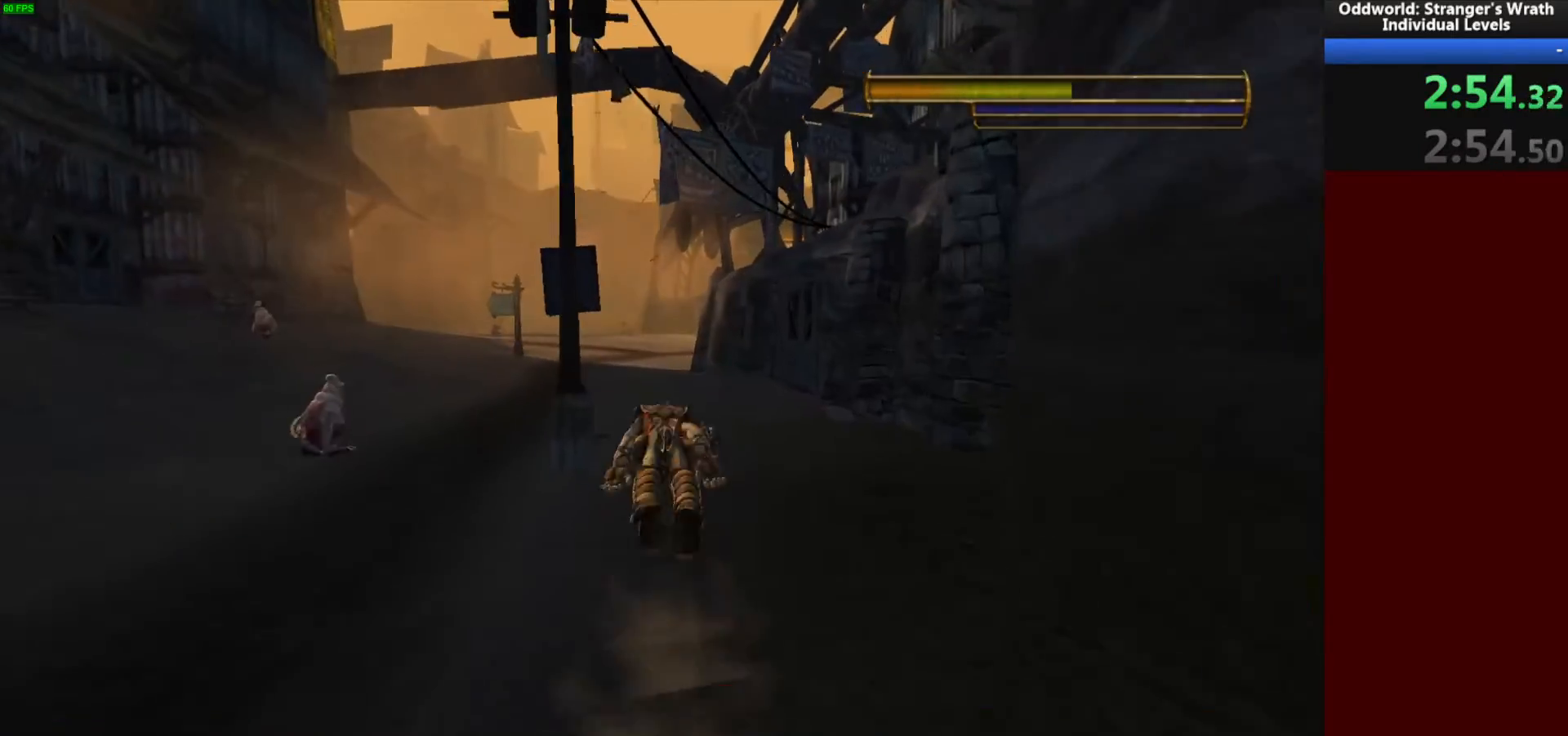
{"keys": ["w"], "mouse": [], "events": []}
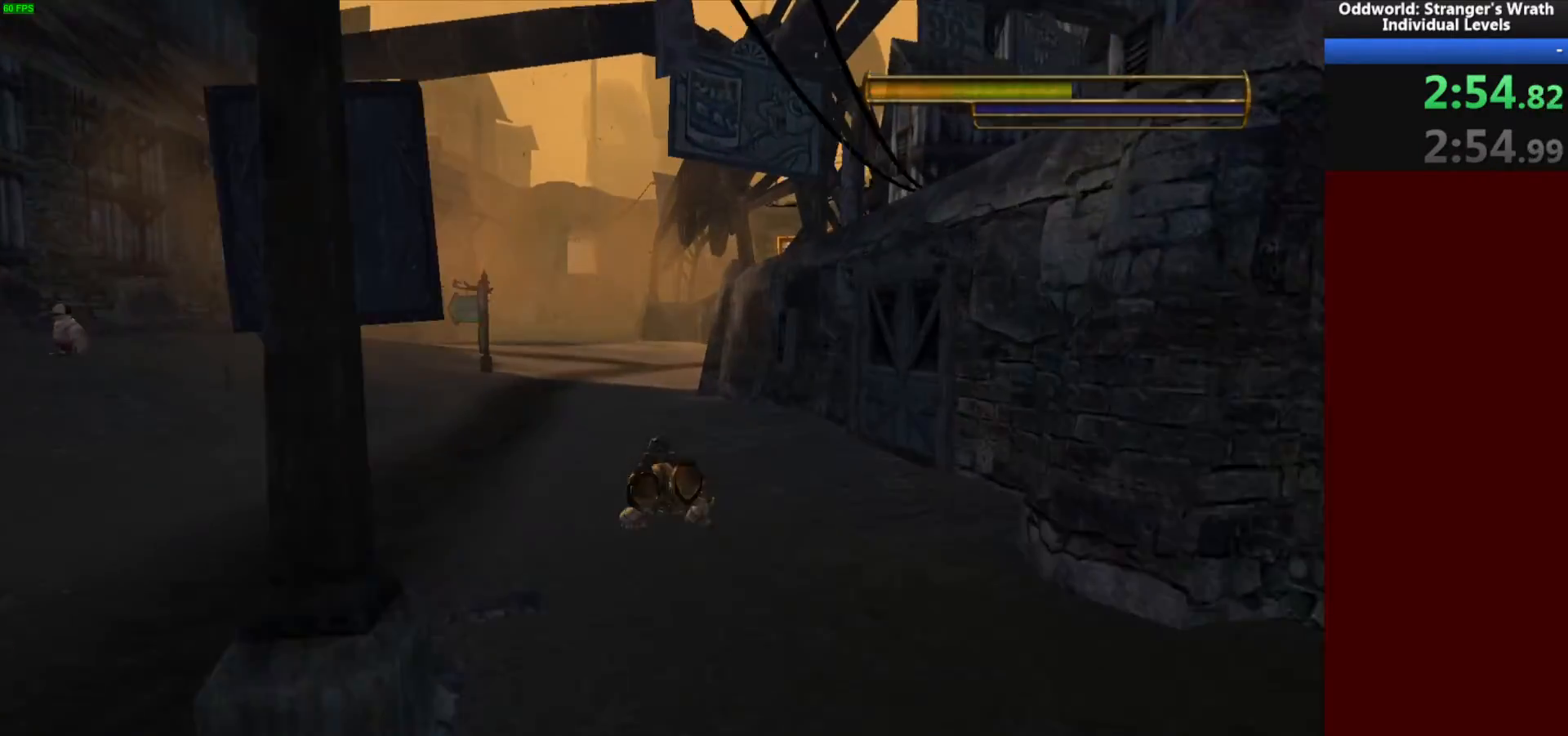
{"keys": ["w"], "mouse": [], "events": []}
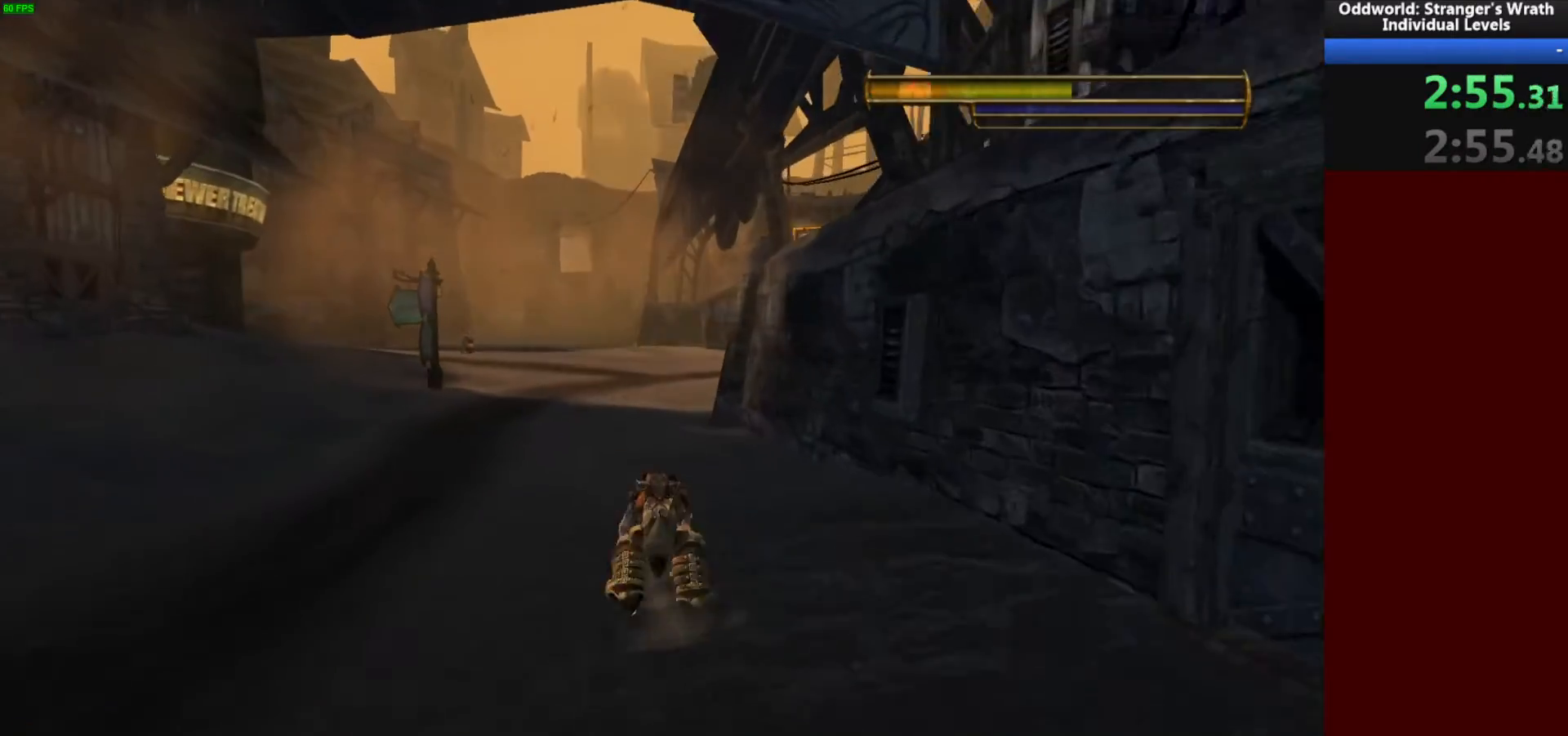
{"keys": ["w"], "mouse": [], "events": []}
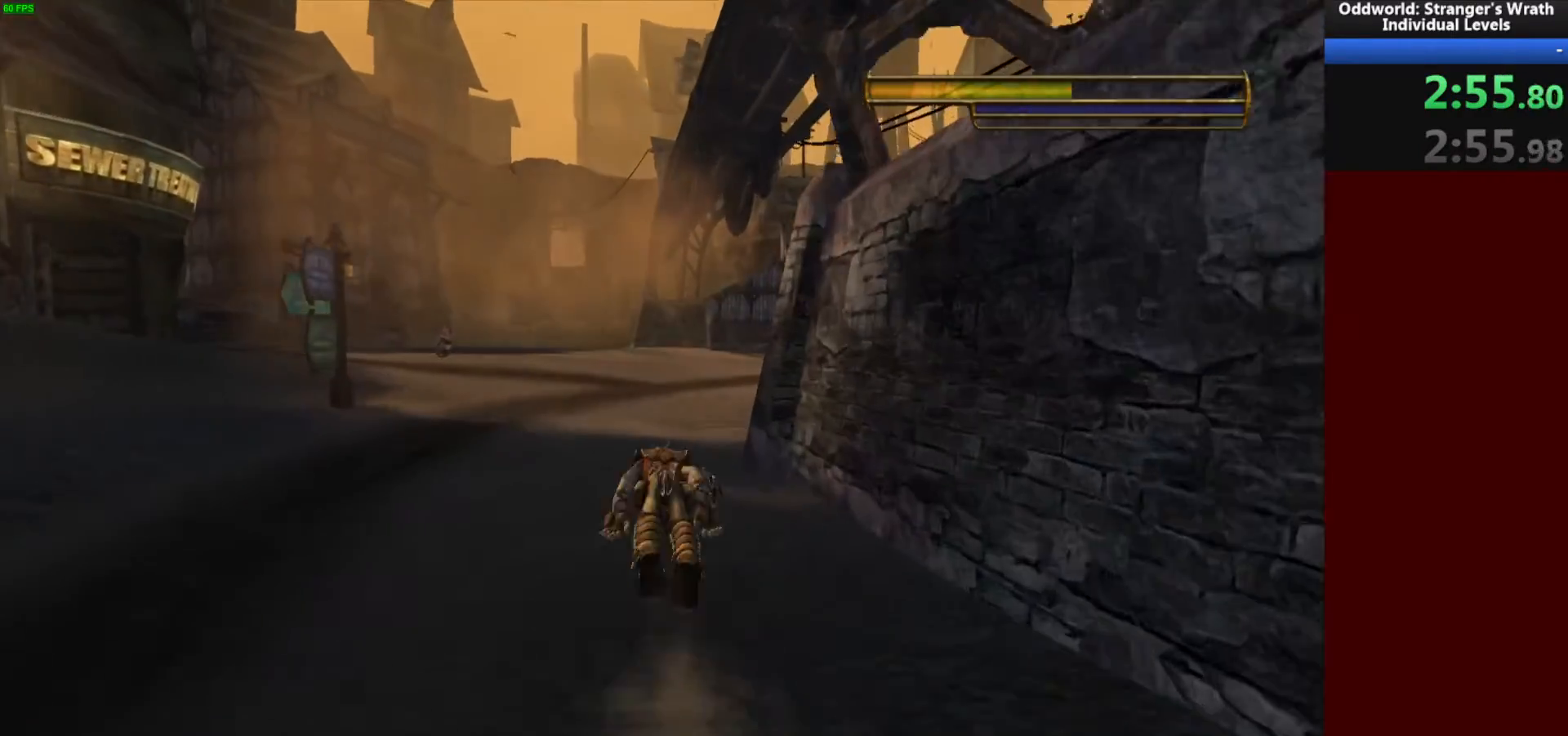
{"keys": ["w"], "mouse": [], "events": [[233, "d", "down"], [500, "d", "up"]]}
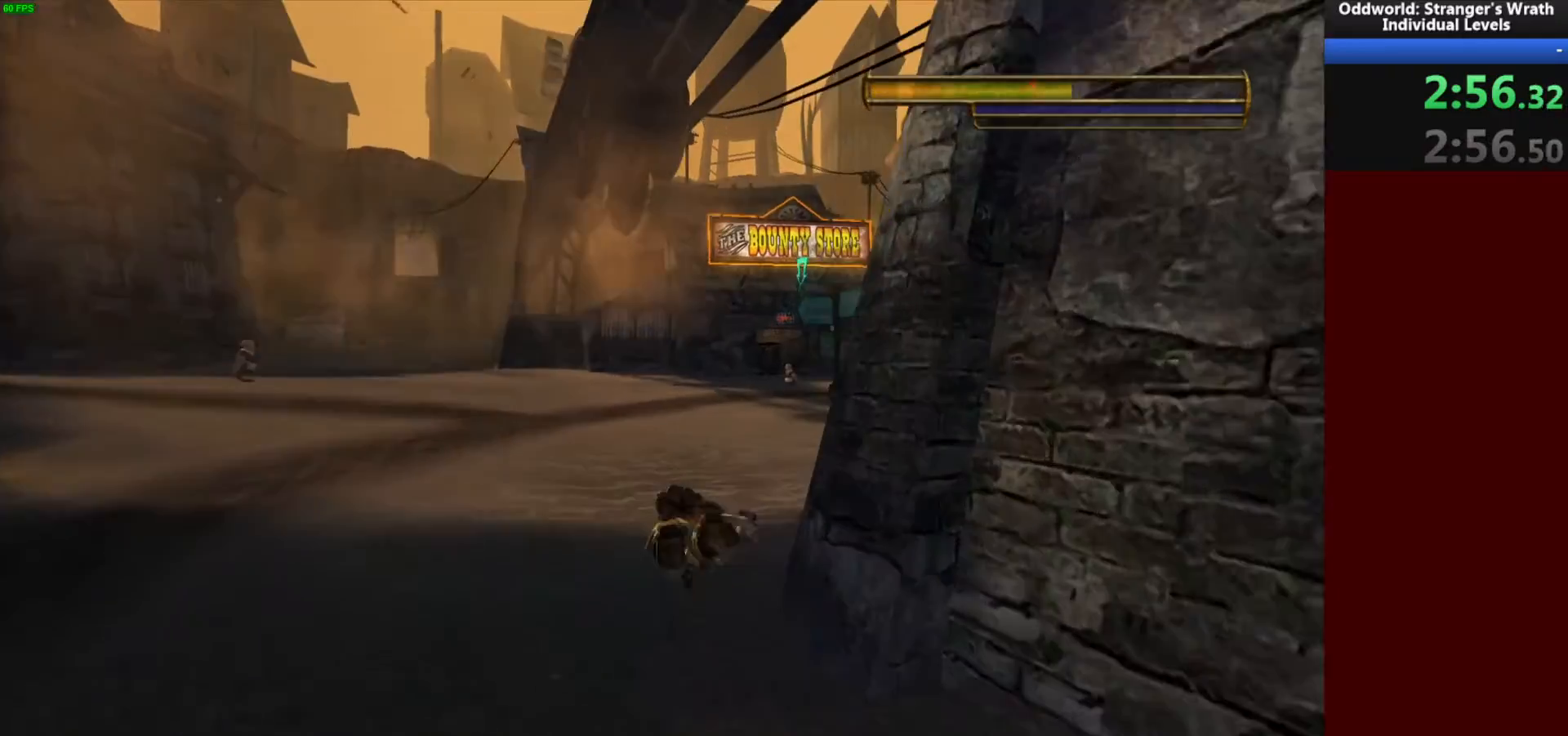
{"keys": ["w"], "mouse": [], "events": [[233, "d", "down"], [367, "d", "up"]]}
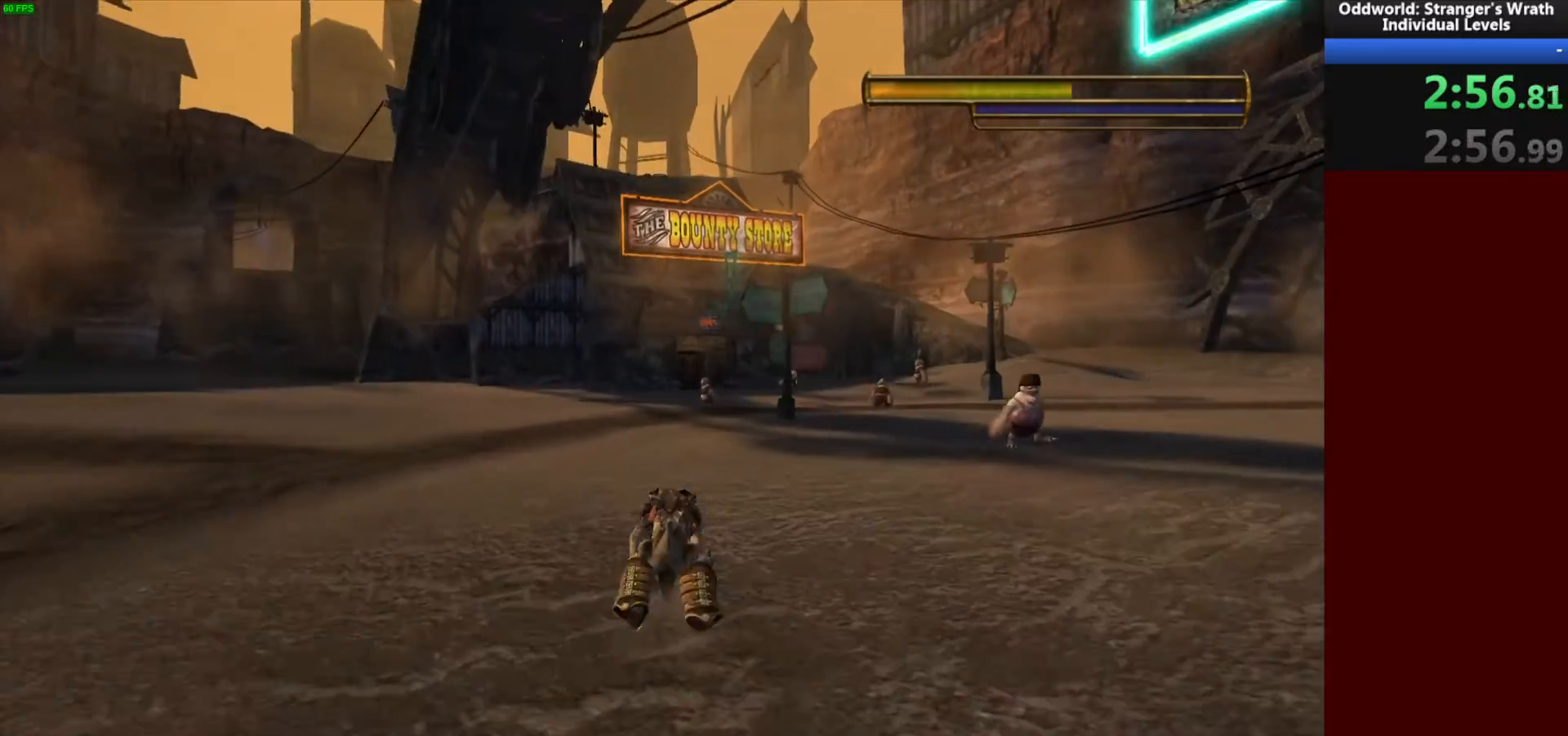
{"keys": ["w"], "mouse": [], "events": []}
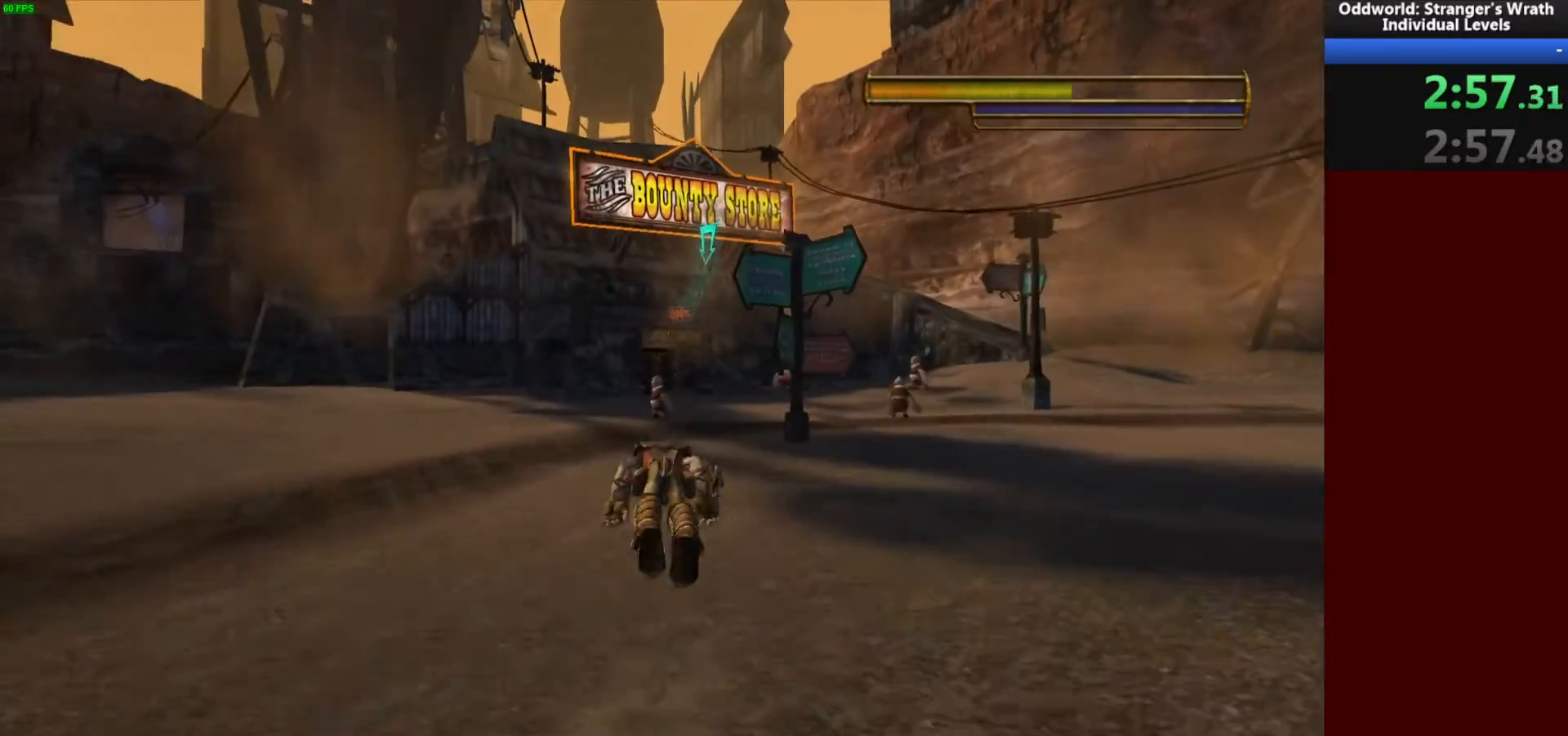
{"keys": ["d", "w"], "mouse": [], "events": [[467, "d", "down"]]}
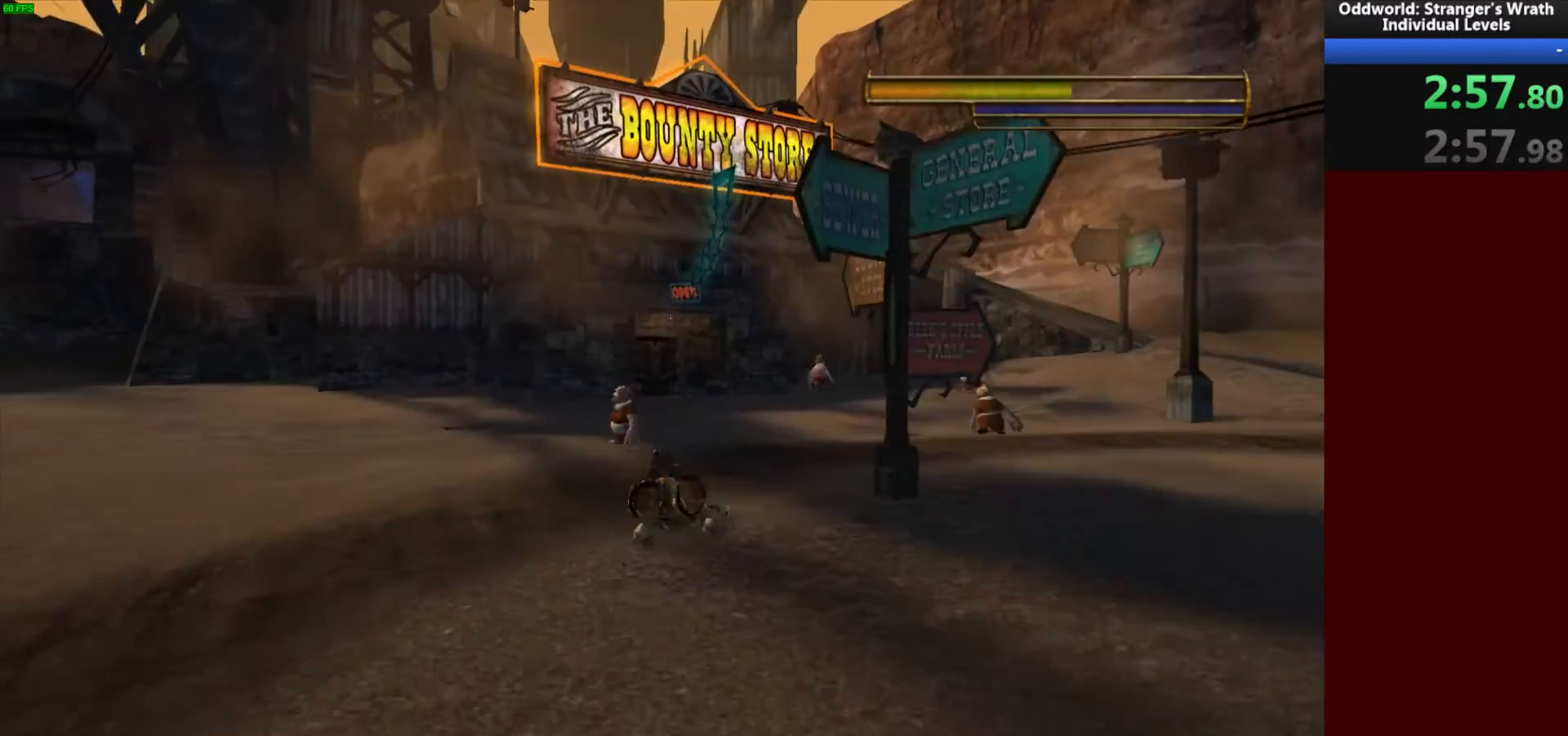
{"keys": ["a", "w"], "mouse": [], "events": [[67, "d", "up"], [467, "a", "down"]]}
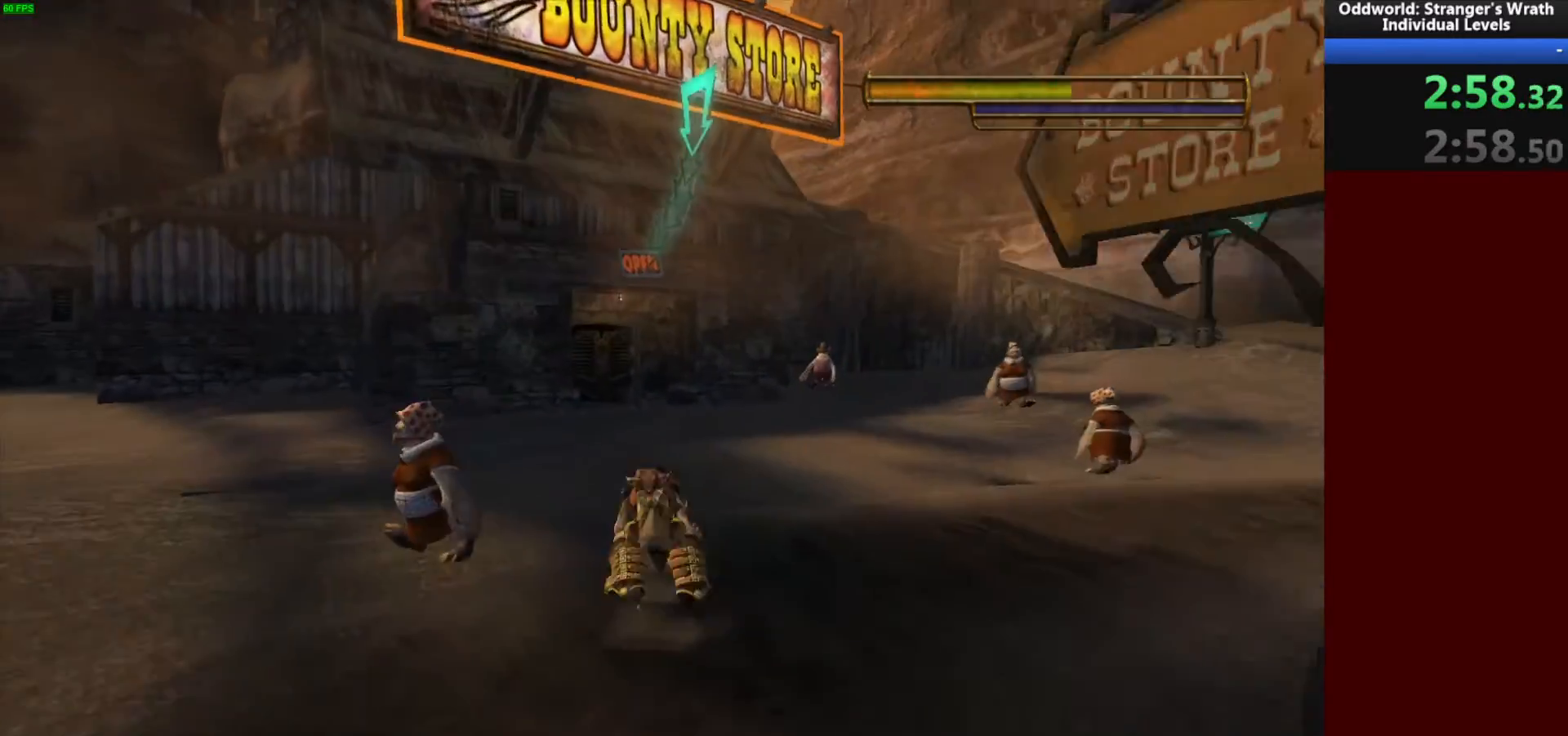
{"keys": ["w"], "mouse": [], "events": [[100, "a", "up"]]}
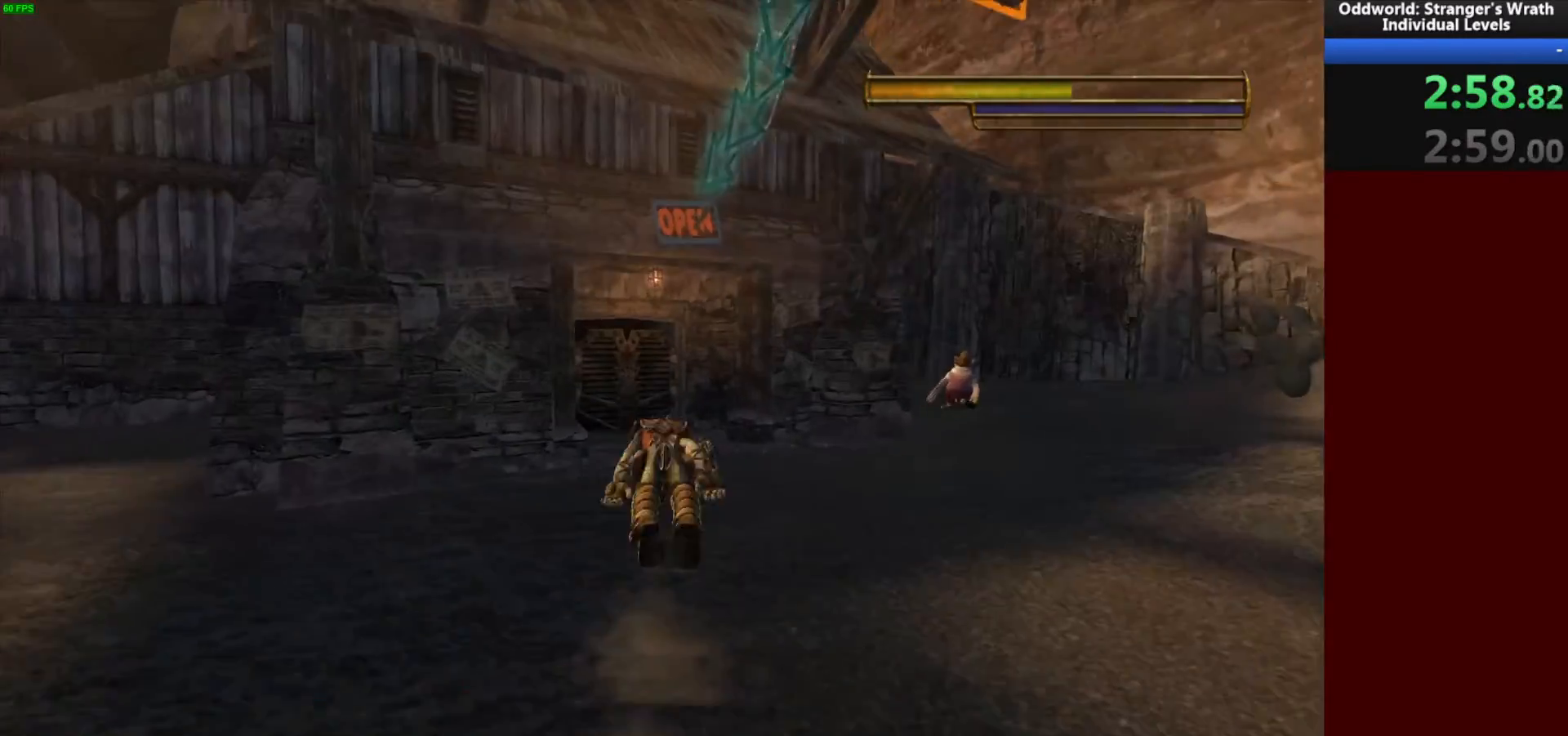
{"keys": ["ctrl"], "mouse": [], "events": [[300, "a", "down"], [400, "w", "up"], [433, "a", "up"], [467, "ctrl", "down"]]}
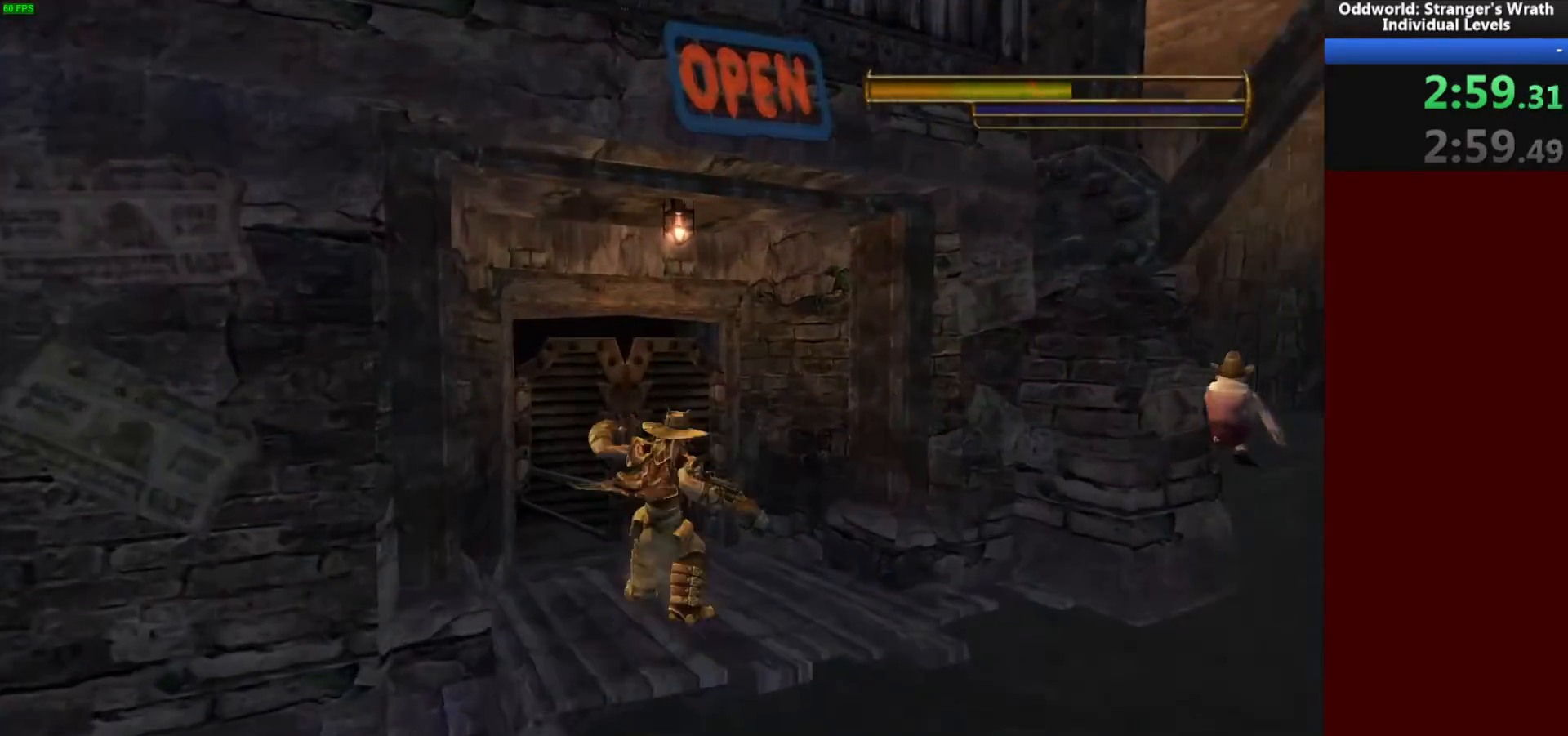
{"keys": ["d", "s"], "mouse": [], "events": [[33, "ctrl", "up"], [100, "ctrl", "down"], [167, "ctrl", "up"], [167, "s", "down"], [200, "d", "down"], [267, "ctrl", "down"], [300, "ctrl", "up"], [367, "ctrl", "down"], [433, "ctrl", "up"]]}
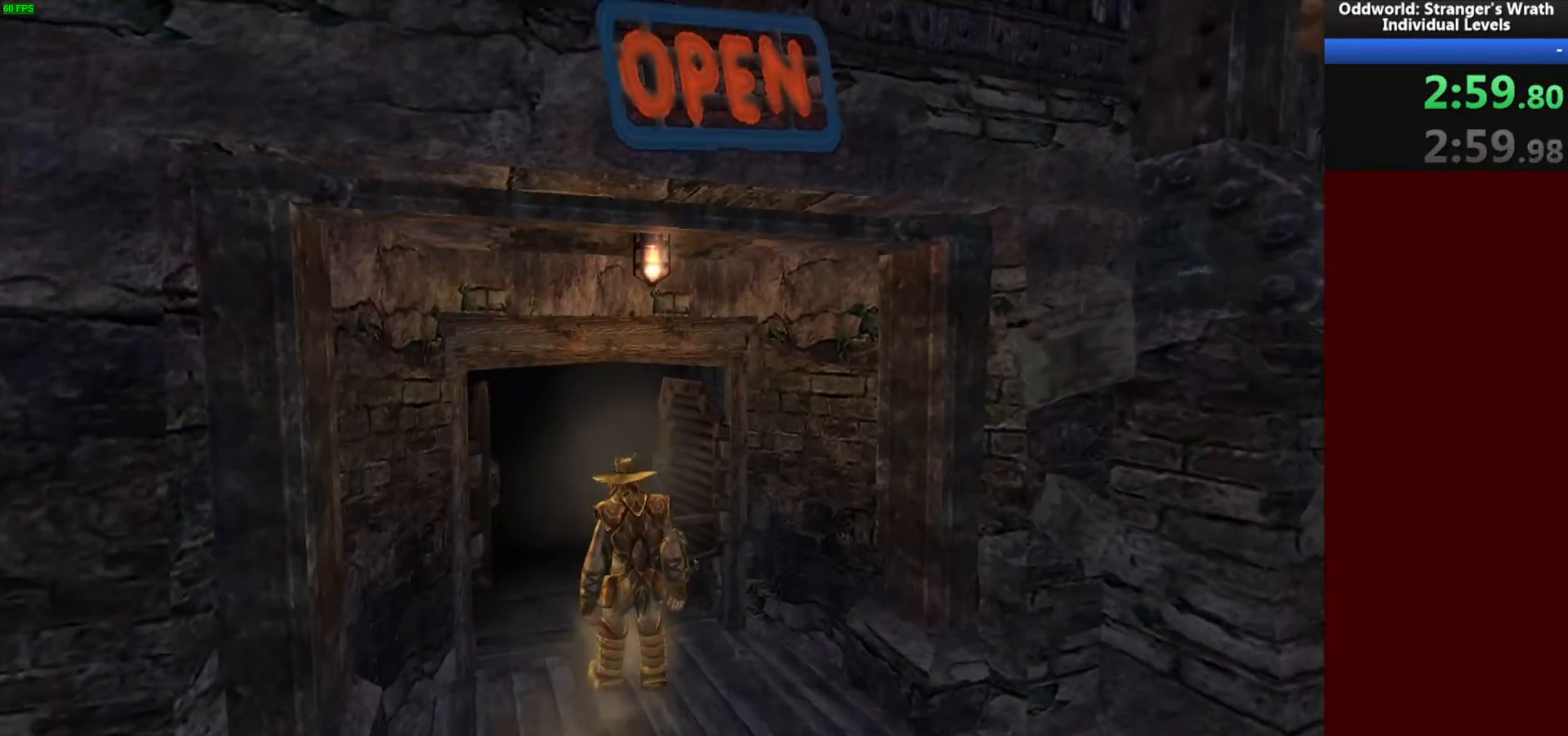
{"keys": ["d", "s"], "mouse": [], "events": []}
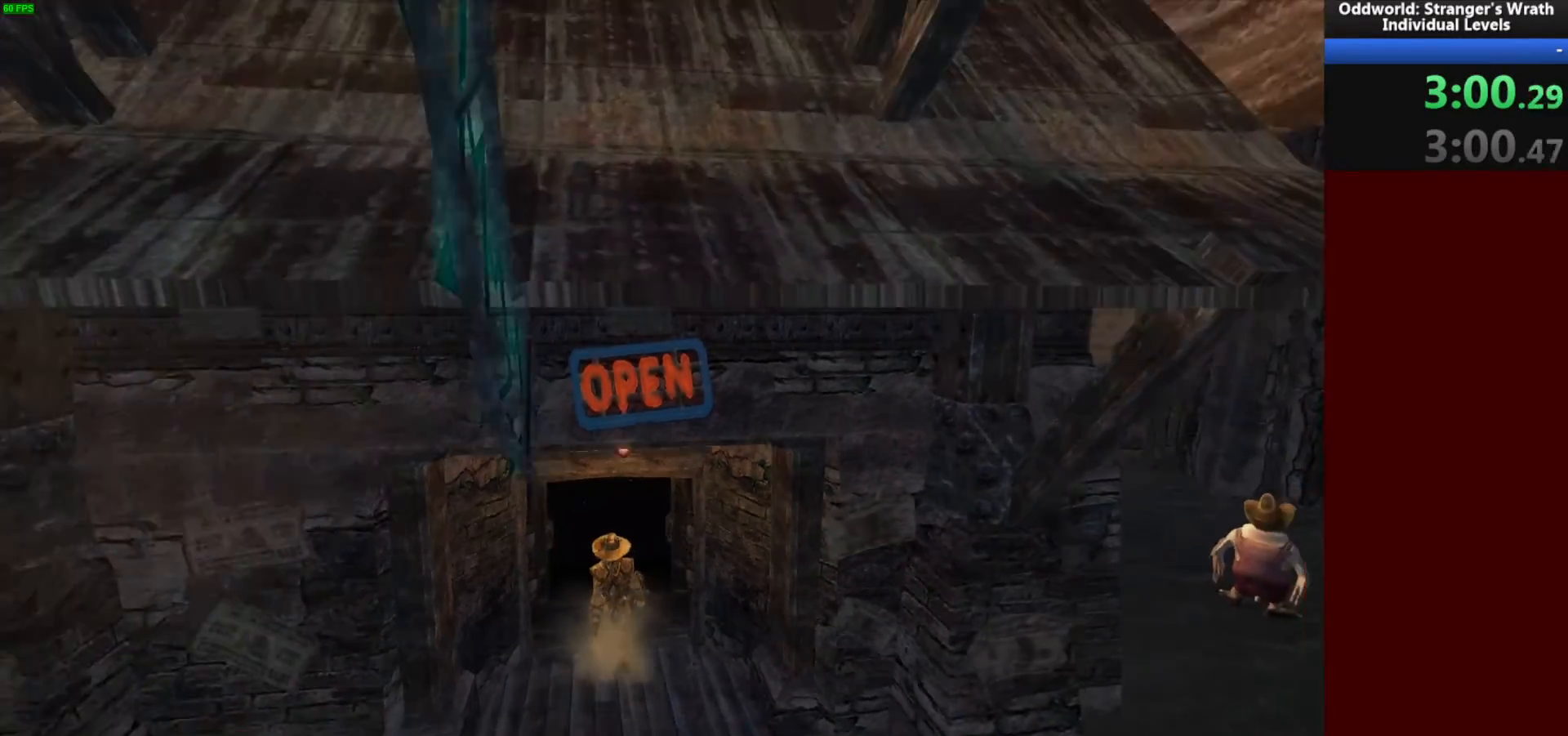
{"keys": ["d", "s"], "mouse": [], "events": []}
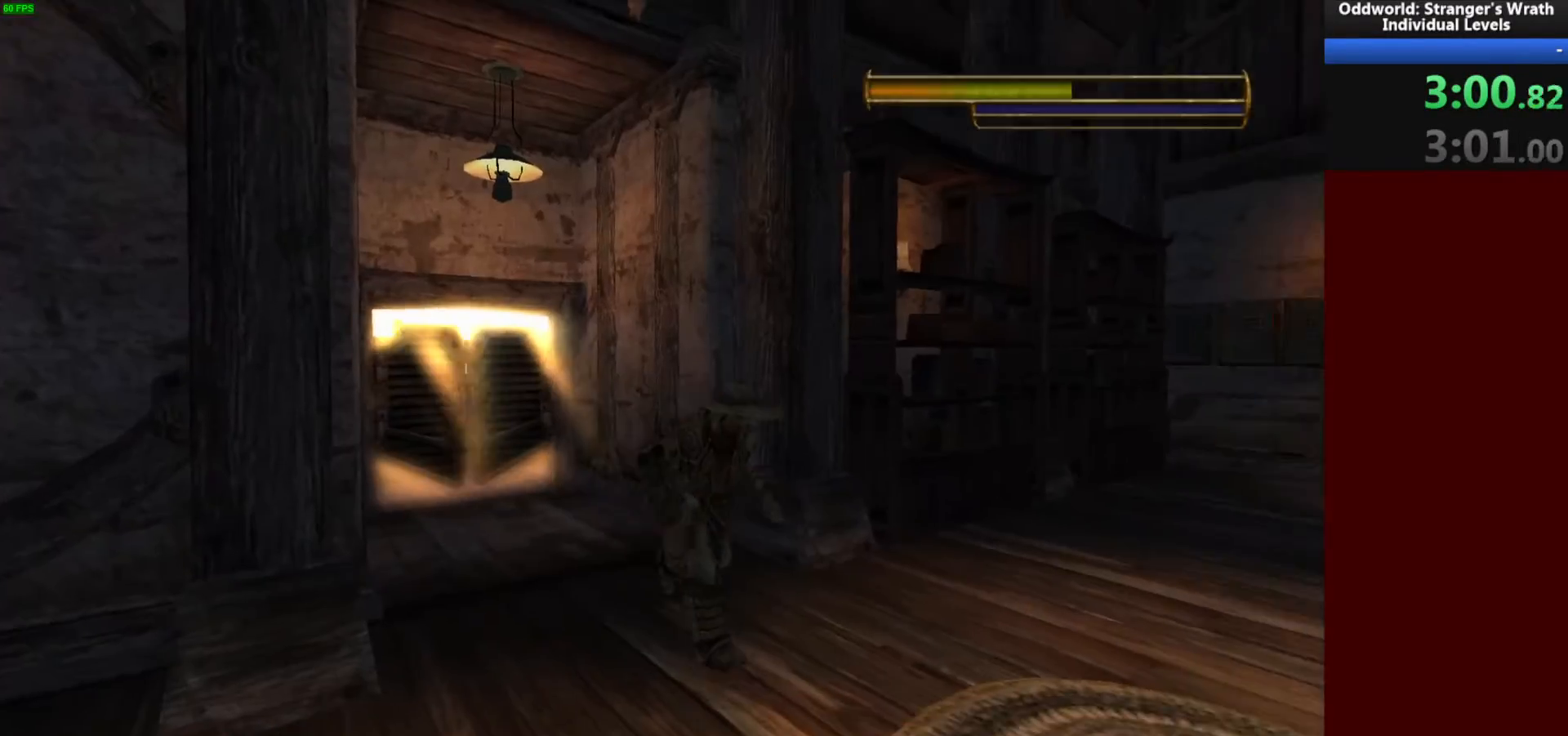
{"keys": ["d", "s"], "mouse": [], "events": []}
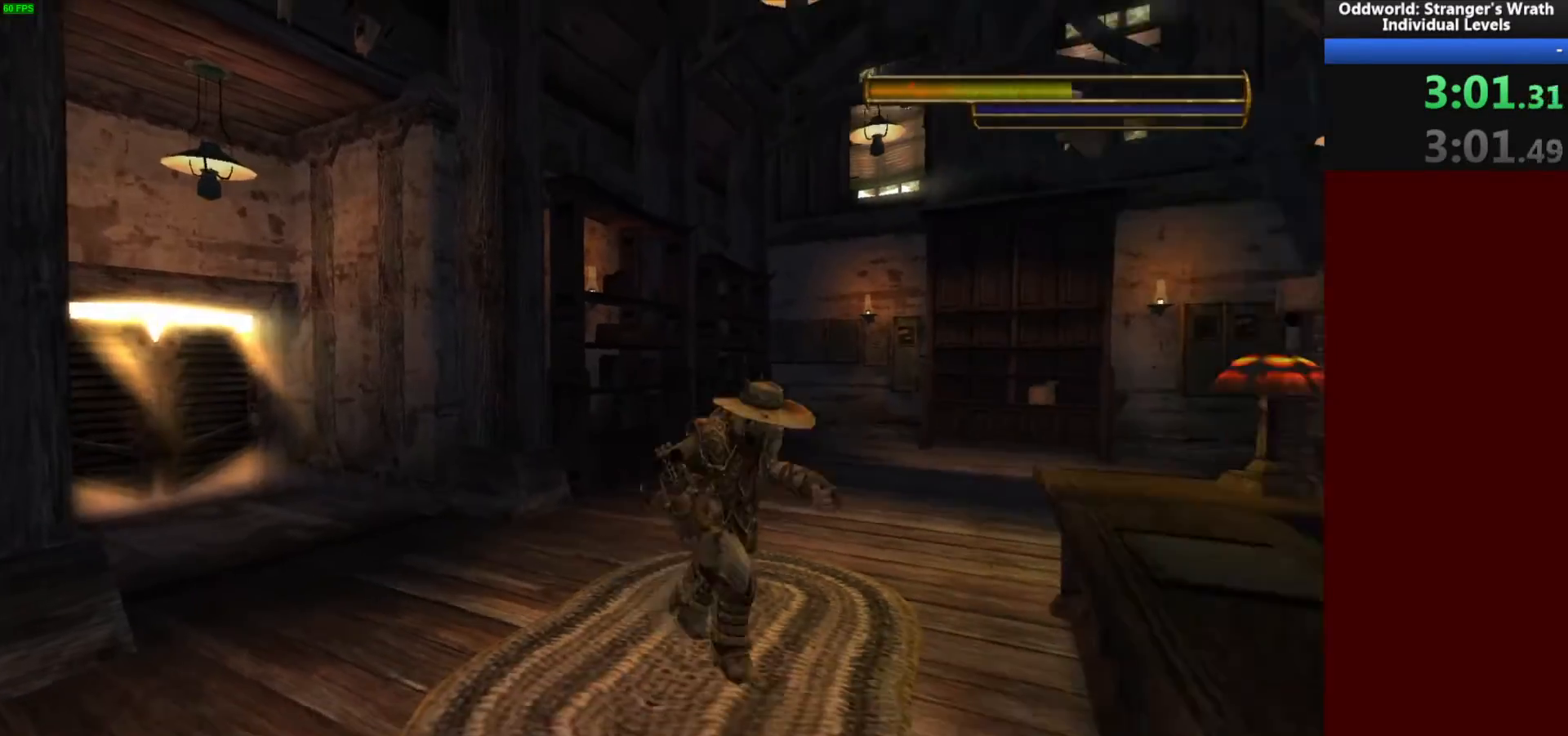
{"keys": [], "mouse": [], "events": [[167, "ctrl", "down"], [167, "s", "up"], [233, "ctrl", "up"], [233, "d", "up"]]}
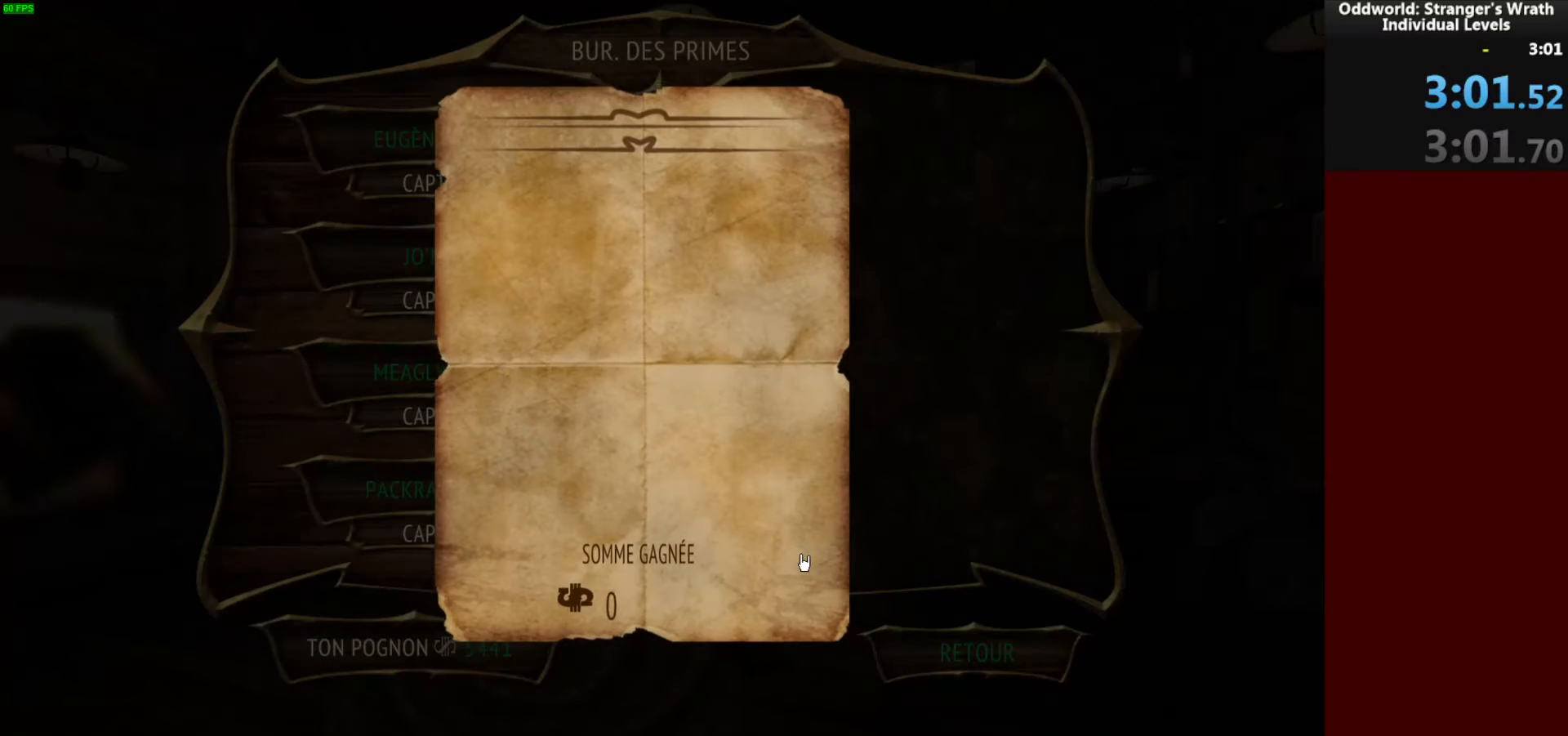
{"keys": [], "mouse": [], "events": []}
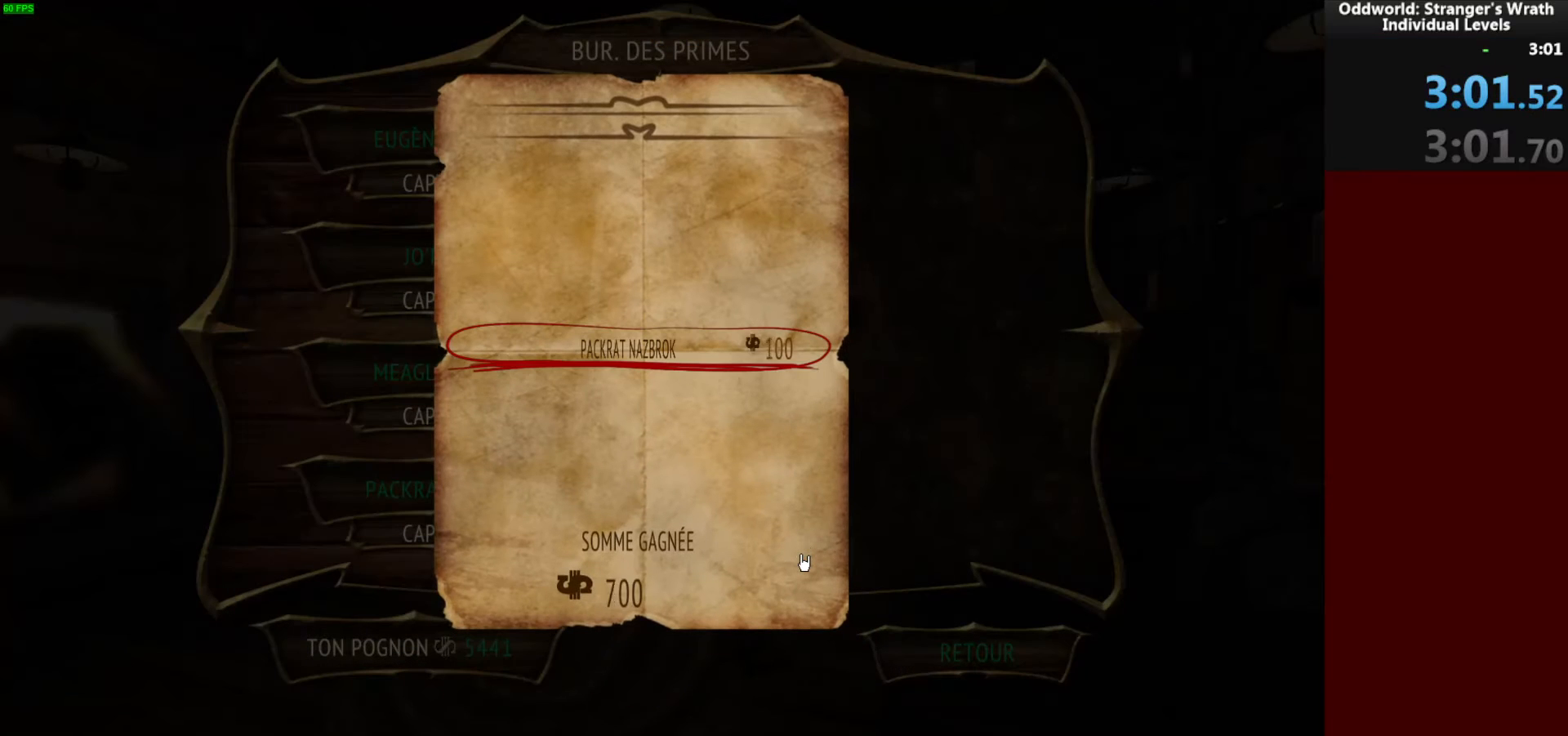
{"keys": [], "mouse": [], "events": []}
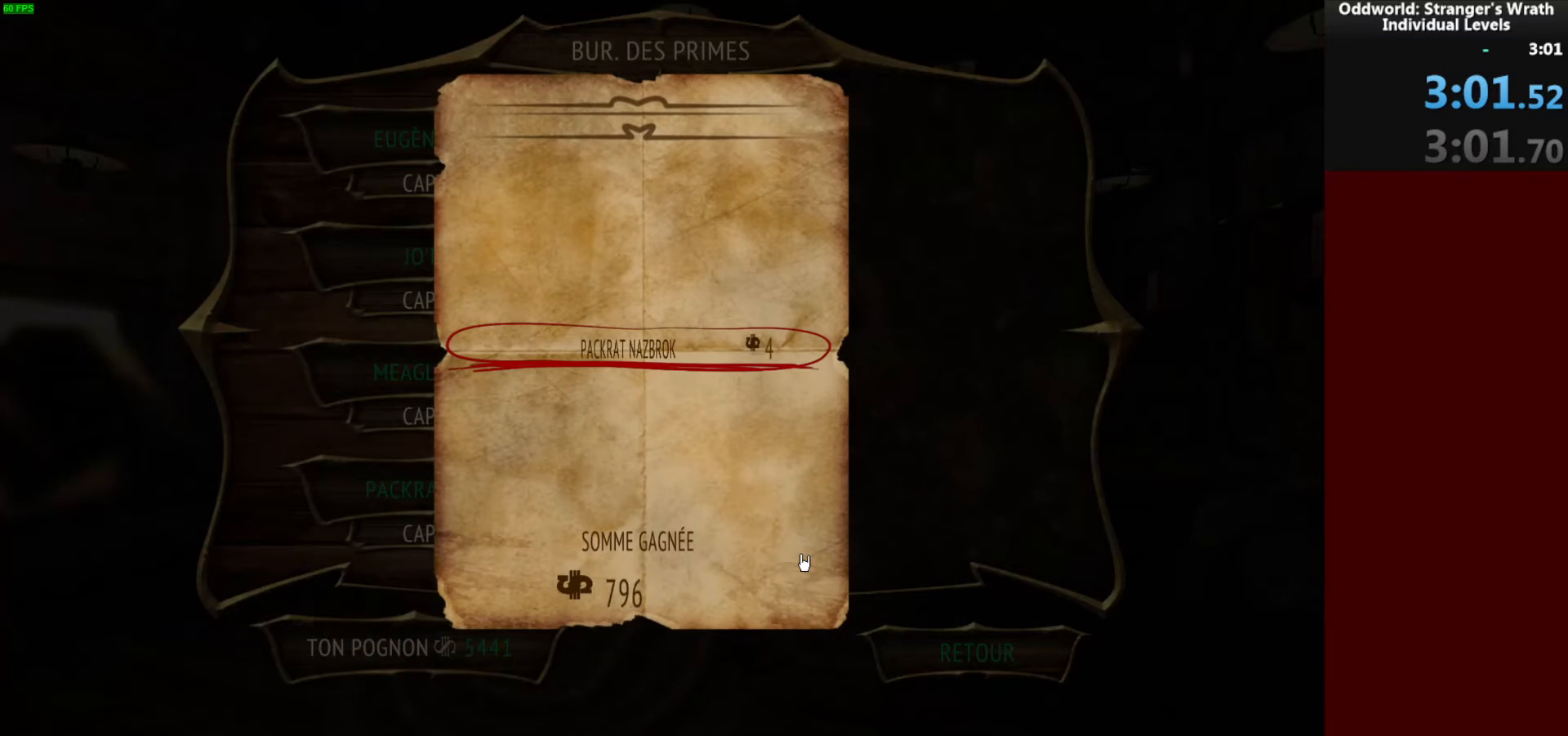
{"keys": [], "mouse": [], "events": []}
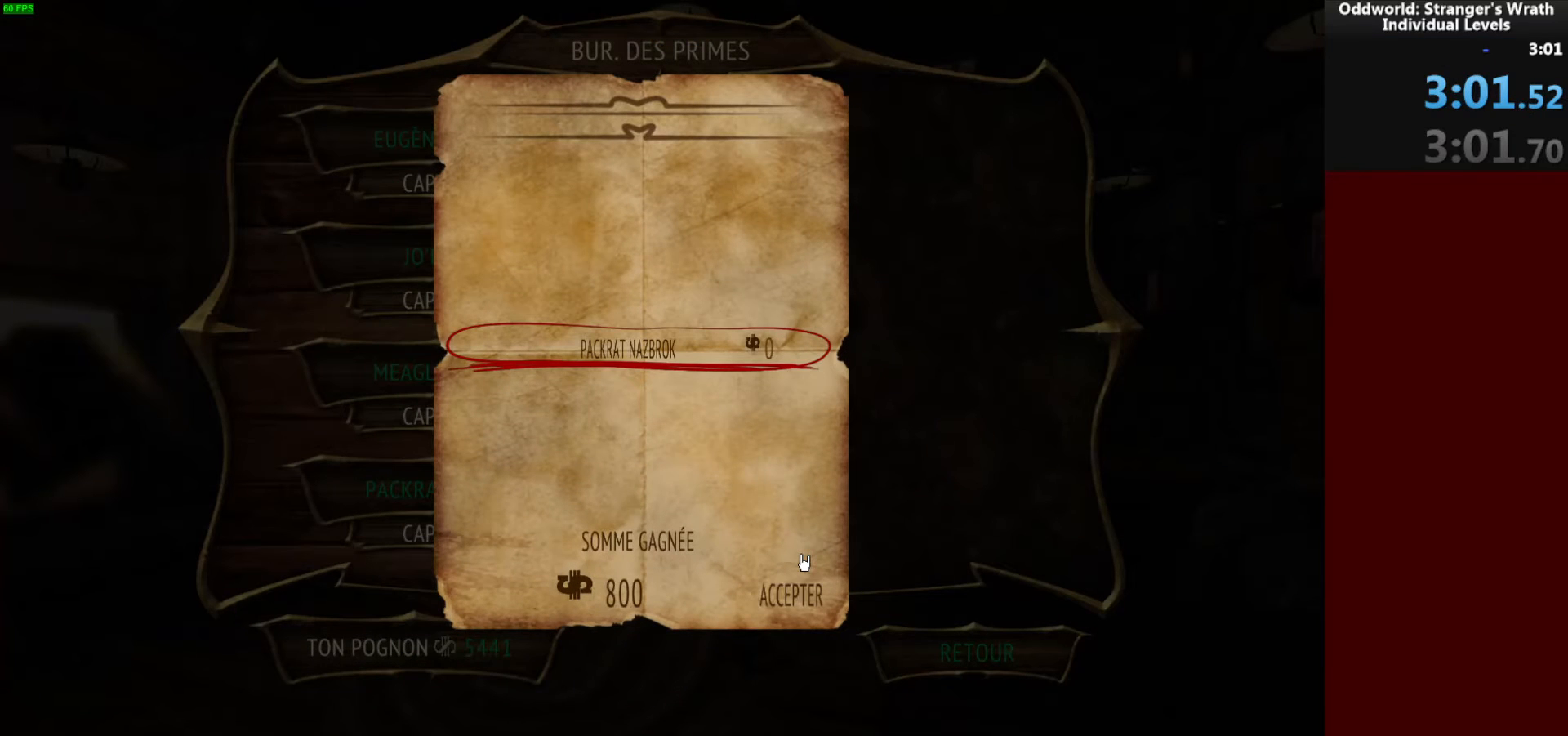
{"keys": [], "mouse": [], "events": []}
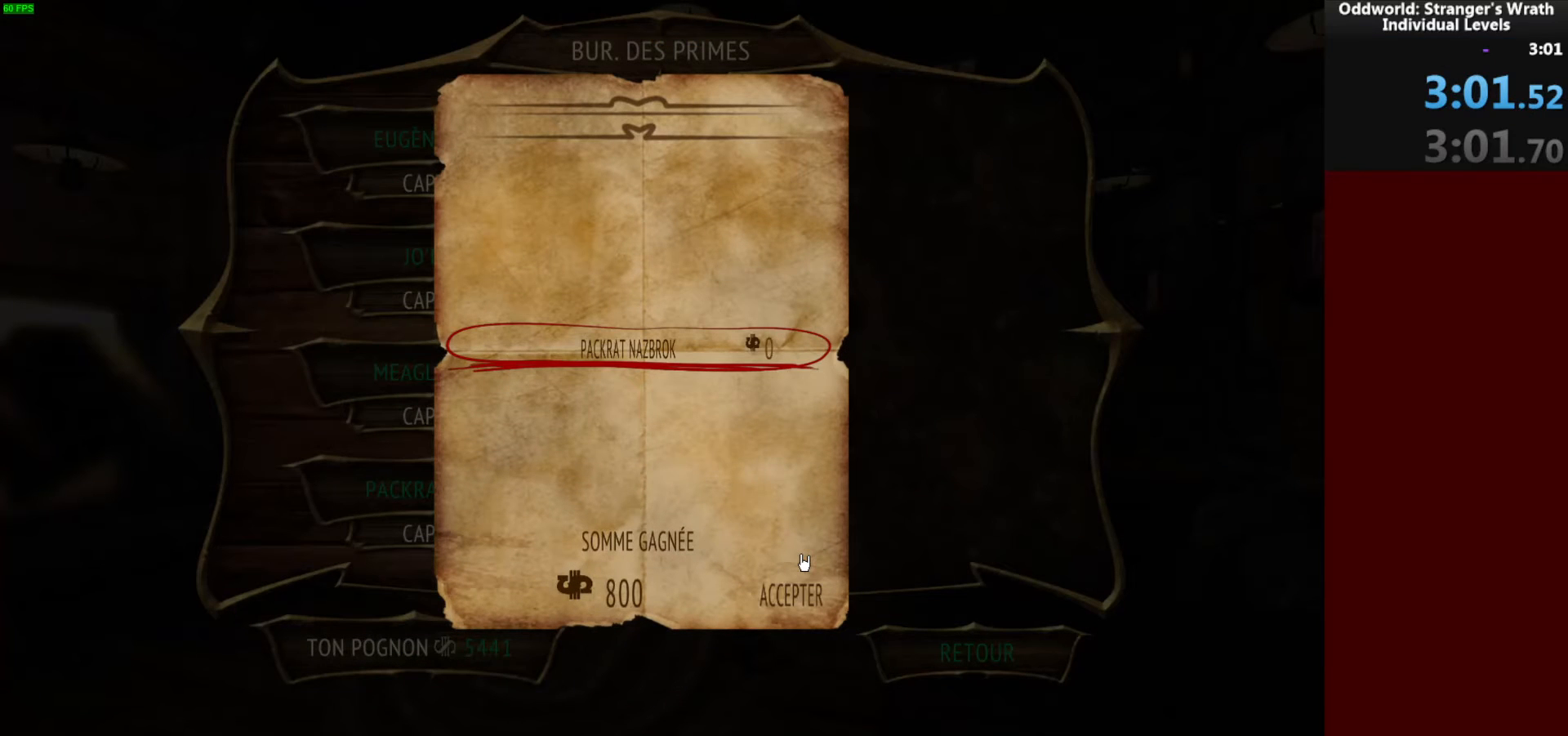
{"keys": [], "mouse": [], "events": []}
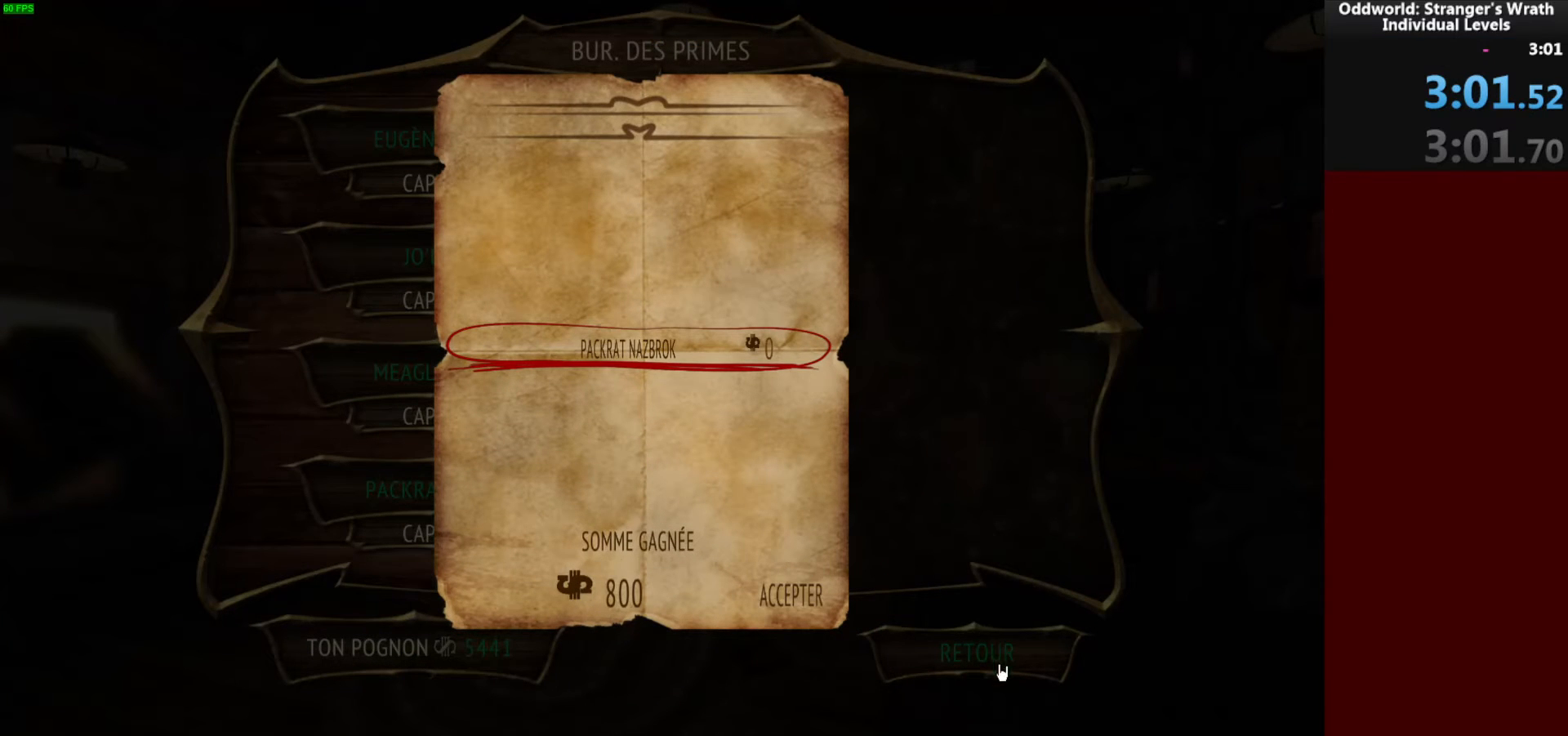
{"keys": [], "mouse": [], "events": []}
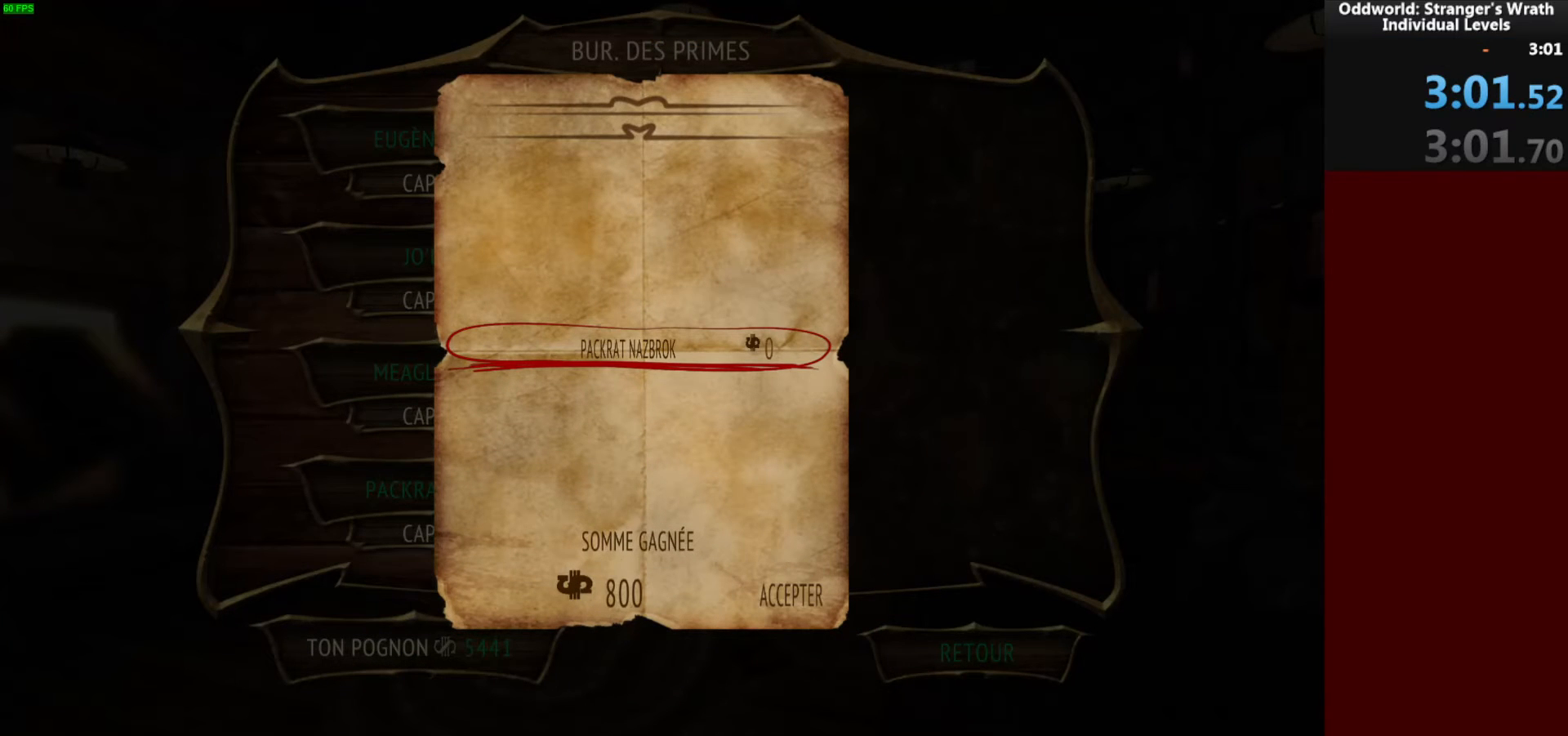
{"keys": [], "mouse": [], "events": [[167, "mouse_left", "down"], [267, "mouse_left", "up"]]}